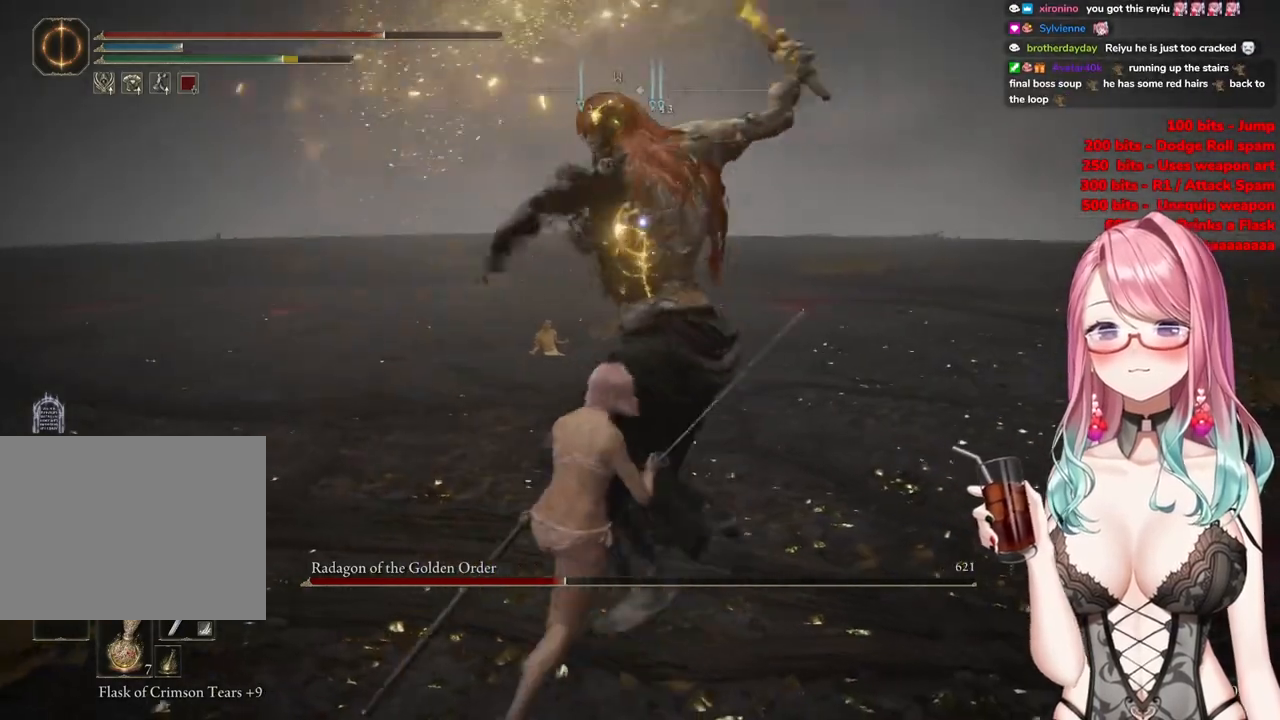
Gameplay with a controller (PlayStation layout); each line is a JSON object with the inputs held at the frame after it. "events" lists button and stick changes between this image and that frame as [ms after this image, input, new state], when the widget could be followed in between.
{"buttons": [], "left_stick": "up-left", "right_stick": "center", "events": [[150, "left_stick", "up-left"]]}
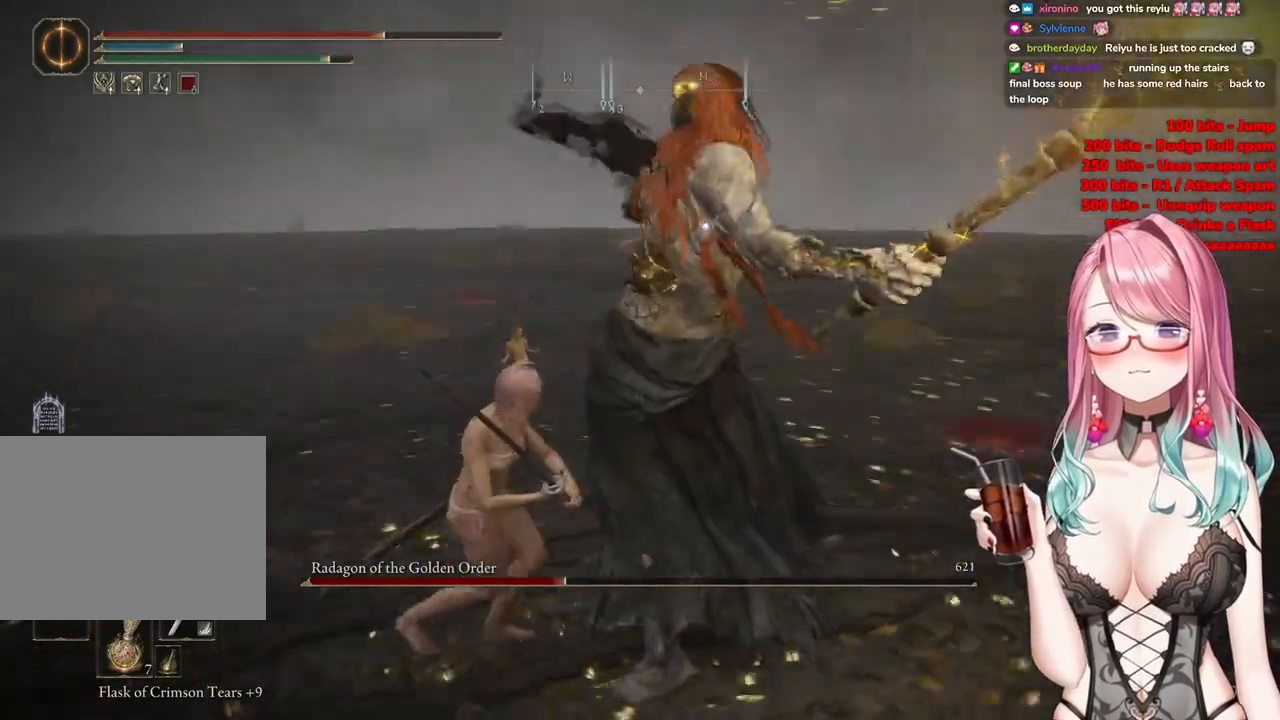
{"buttons": ["CIRCLE"], "left_stick": "up-left", "right_stick": "center", "events": [[434, "CIRCLE", "down"]]}
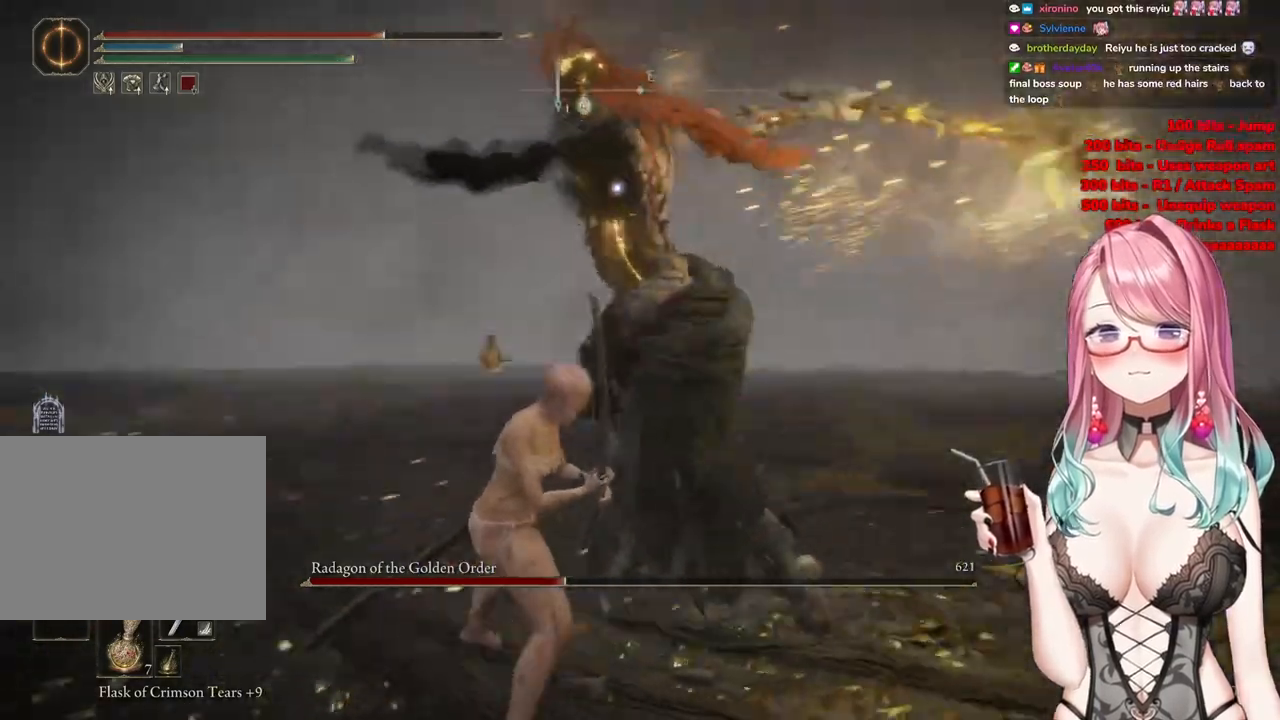
{"buttons": [], "left_stick": "down-left", "right_stick": "center", "events": [[50, "CIRCLE", "up"], [500, "left_stick", "down-left"]]}
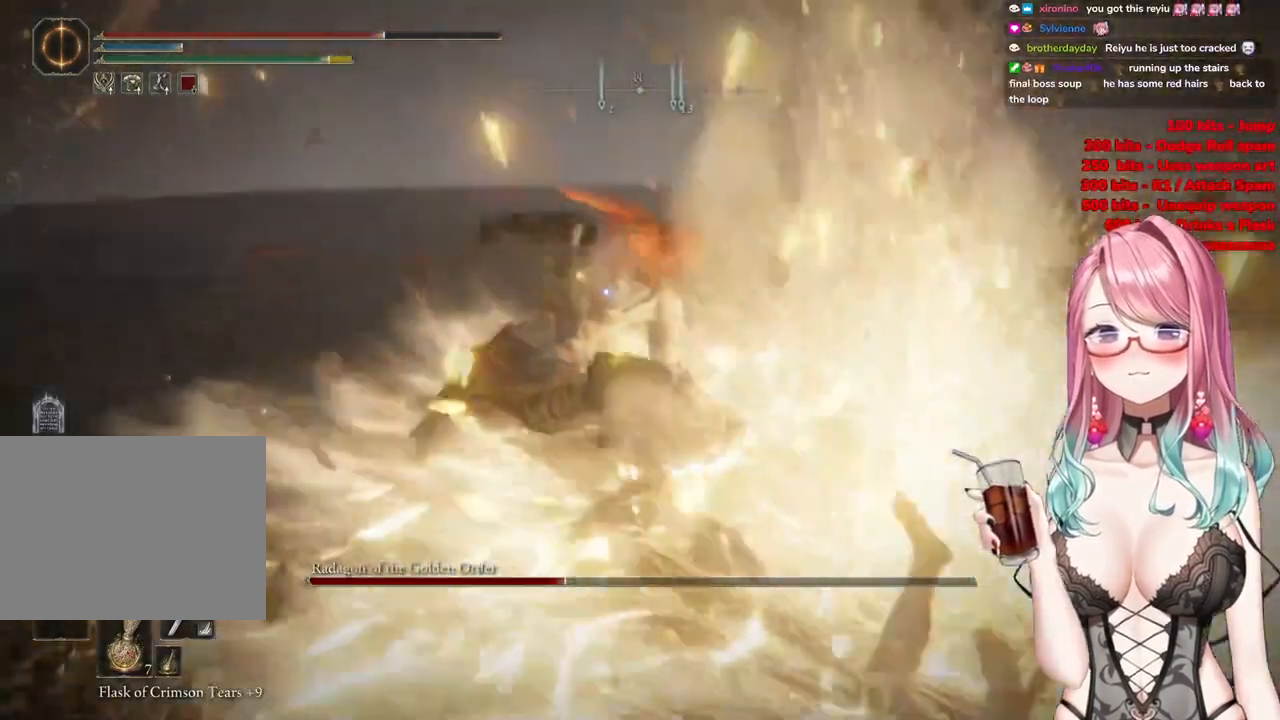
{"buttons": [], "left_stick": "down", "right_stick": "center", "events": [[267, "left_stick", "down"]]}
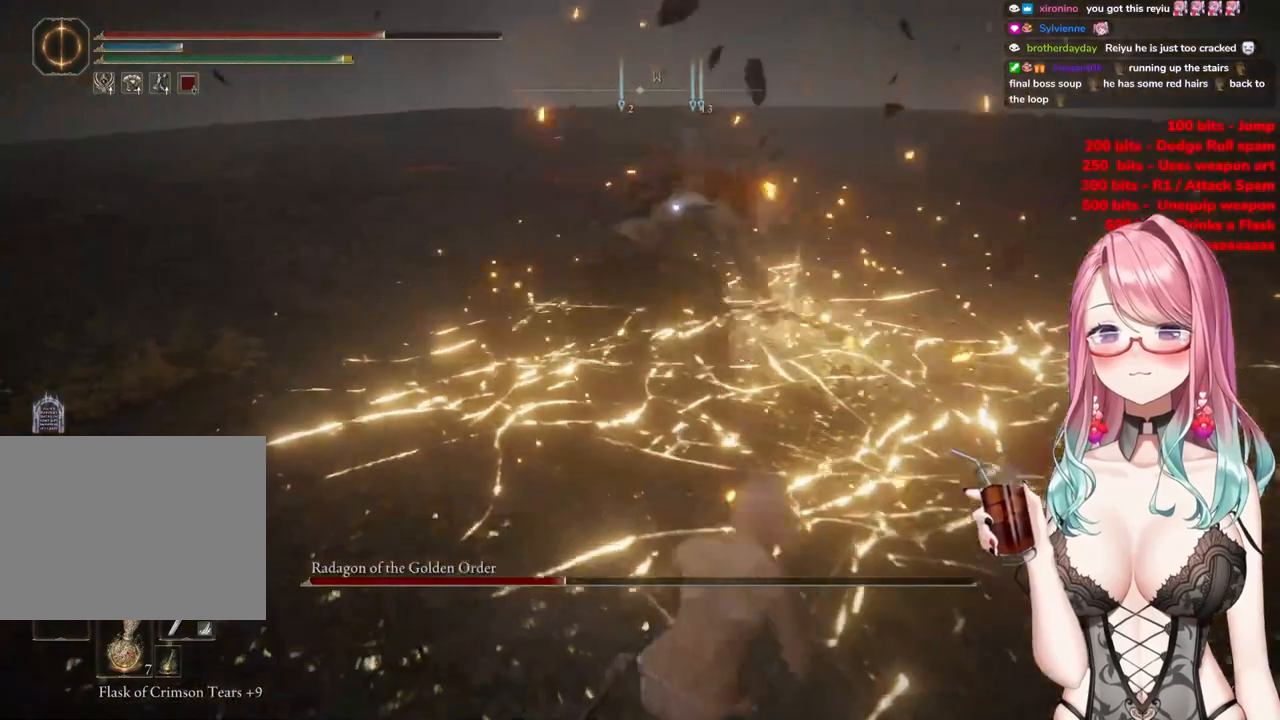
{"buttons": [], "left_stick": "down", "right_stick": "center", "events": [[184, "CIRCLE", "down"], [284, "CIRCLE", "up"]]}
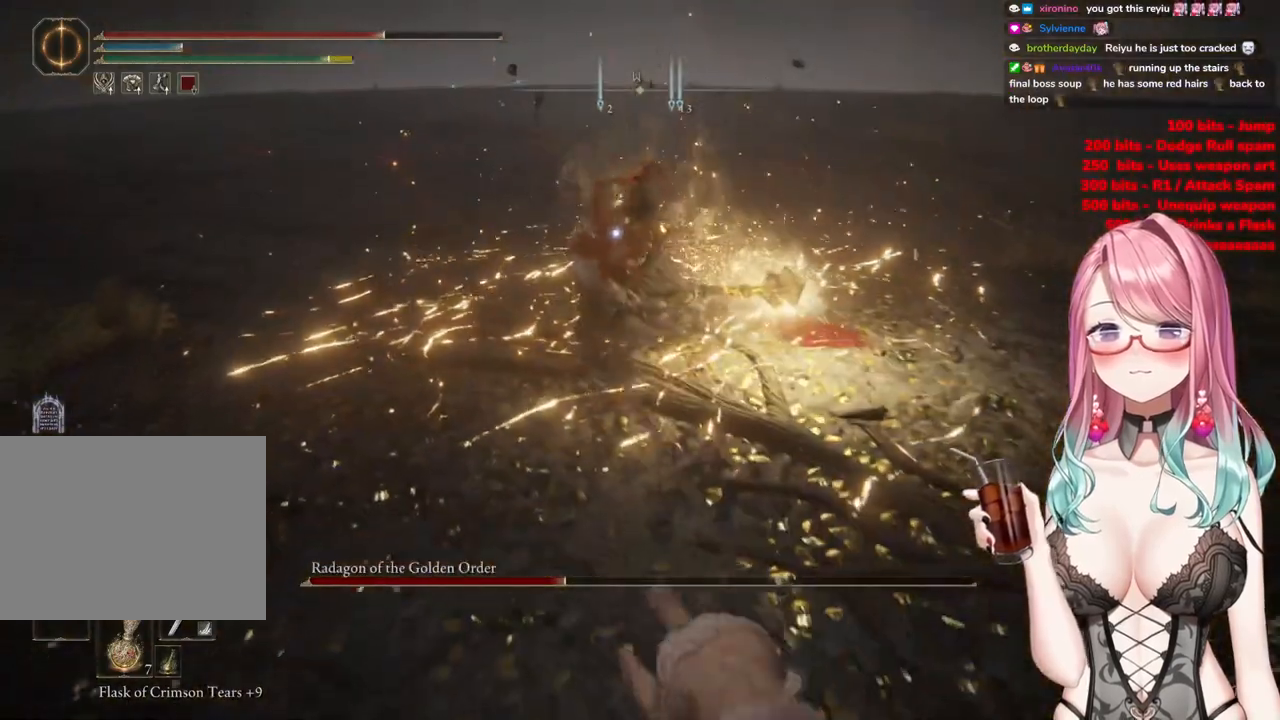
{"buttons": ["CIRCLE"], "left_stick": "down", "right_stick": "center", "events": [[450, "CIRCLE", "down"]]}
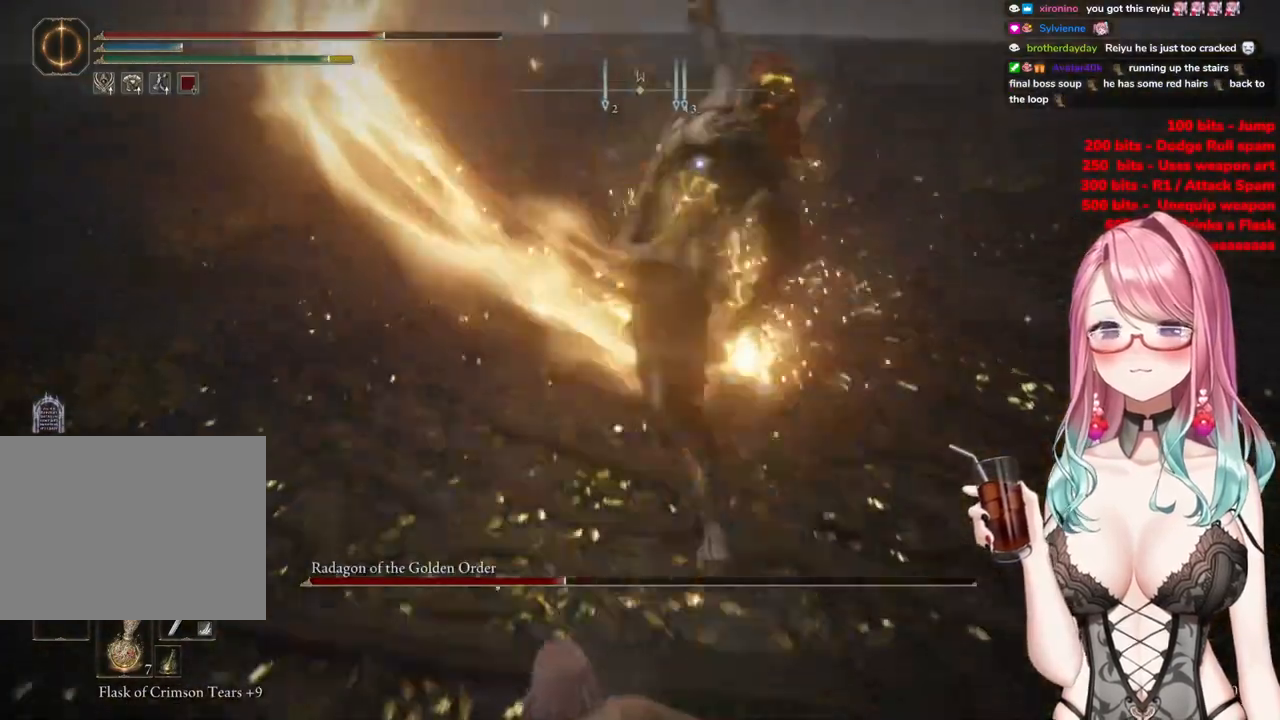
{"buttons": [], "left_stick": "down", "right_stick": "center", "events": [[33, "CIRCLE", "up"]]}
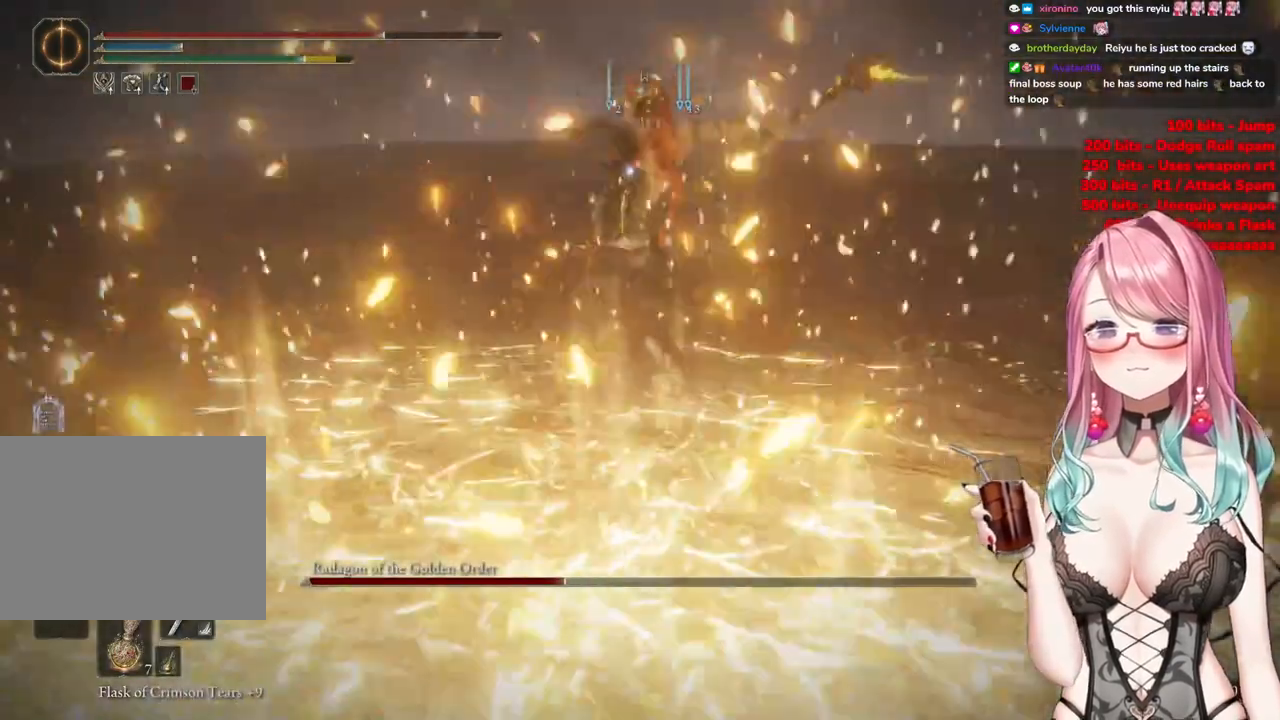
{"buttons": [], "left_stick": "down", "right_stick": "center", "events": []}
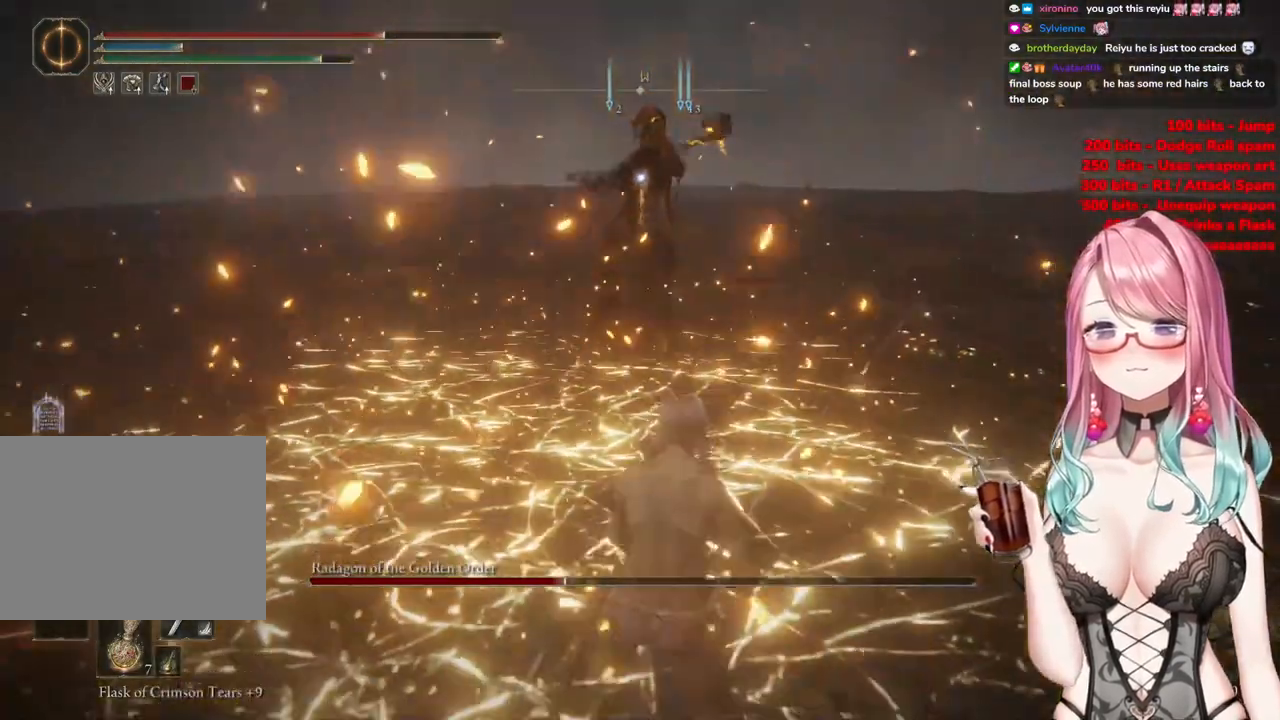
{"buttons": [], "left_stick": "down-right", "right_stick": "center", "events": [[150, "left_stick", "down-right"]]}
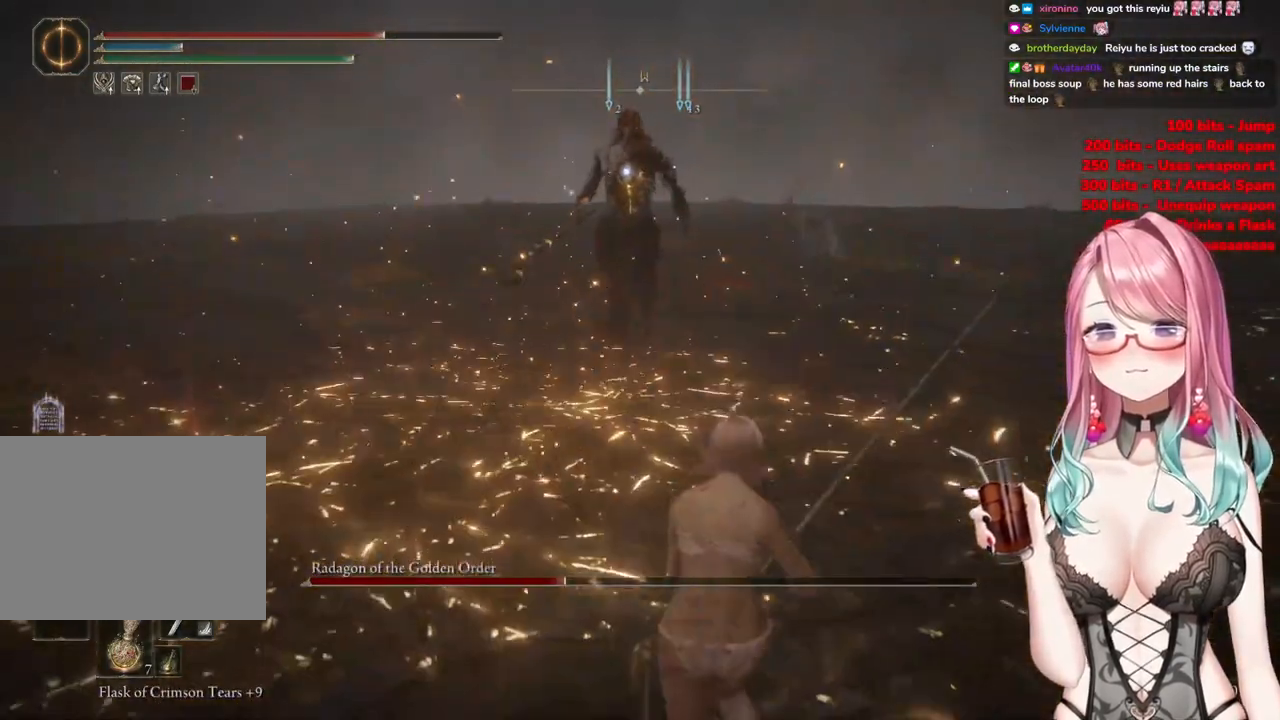
{"buttons": [], "left_stick": "up-right", "right_stick": "center", "events": [[367, "left_stick", "up-right"]]}
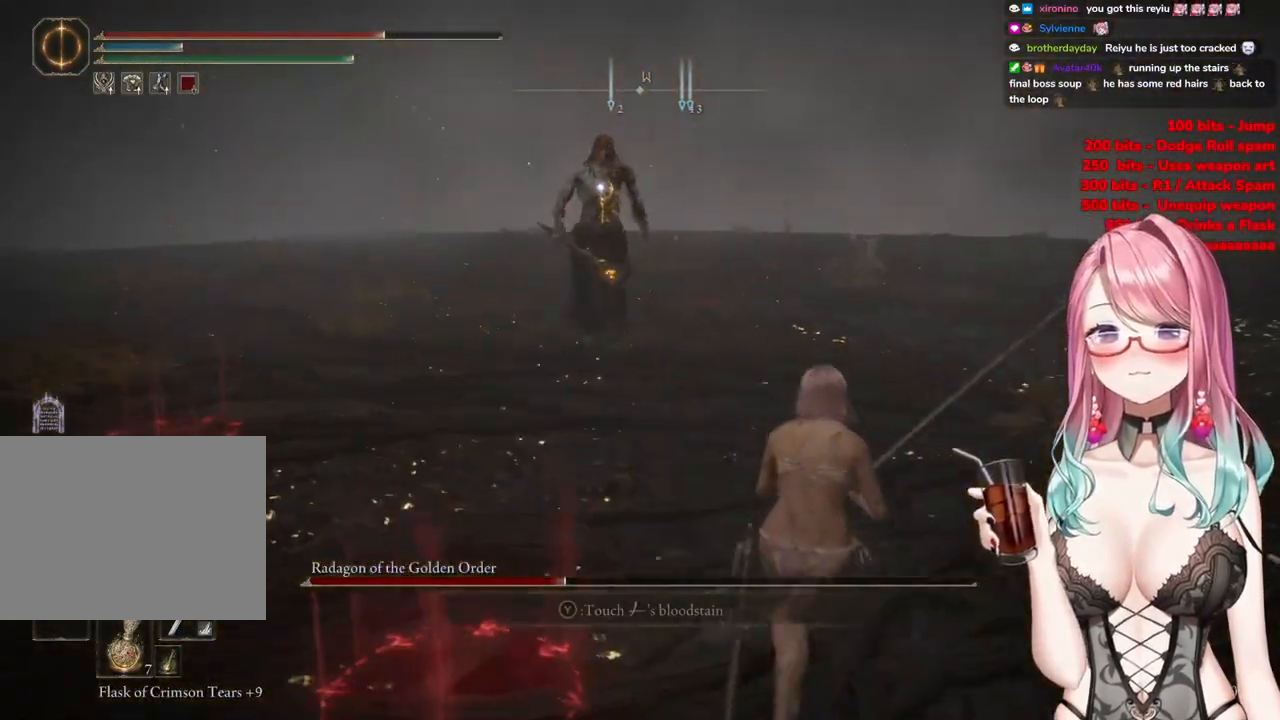
{"buttons": [], "left_stick": "down-right", "right_stick": "center", "events": [[200, "left_stick", "down-right"]]}
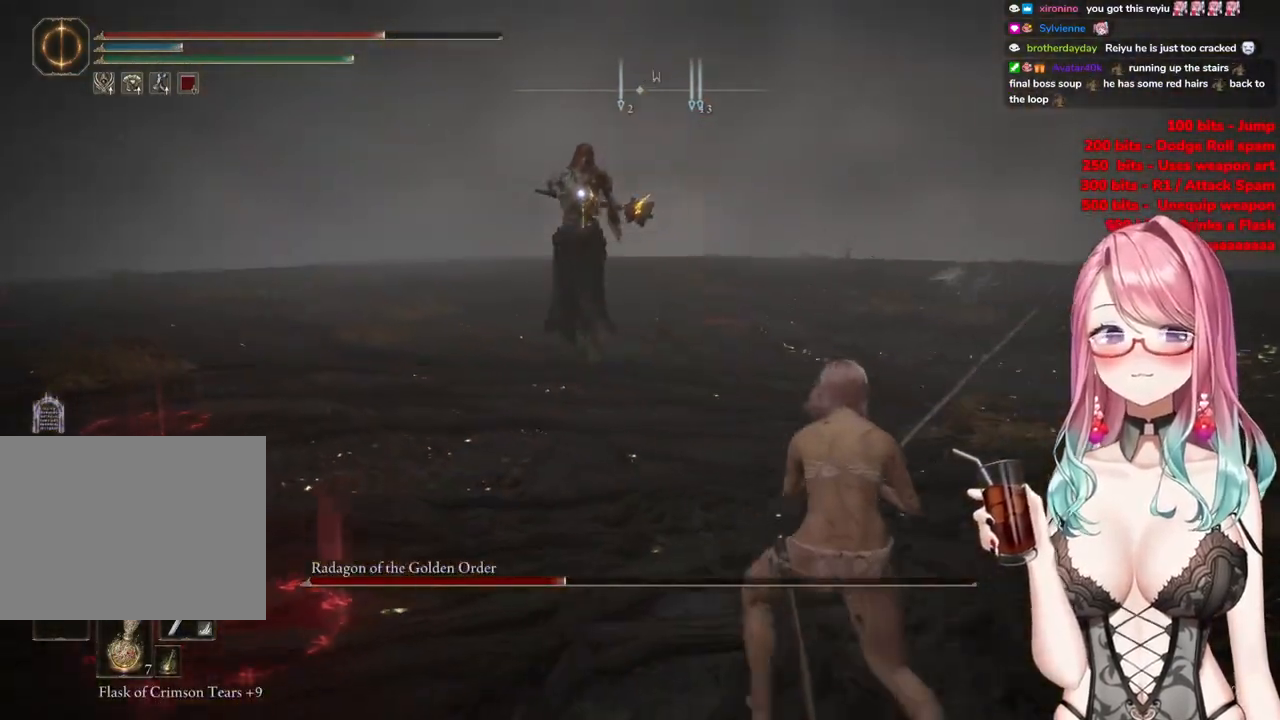
{"buttons": [], "left_stick": "down-right", "right_stick": "center", "events": []}
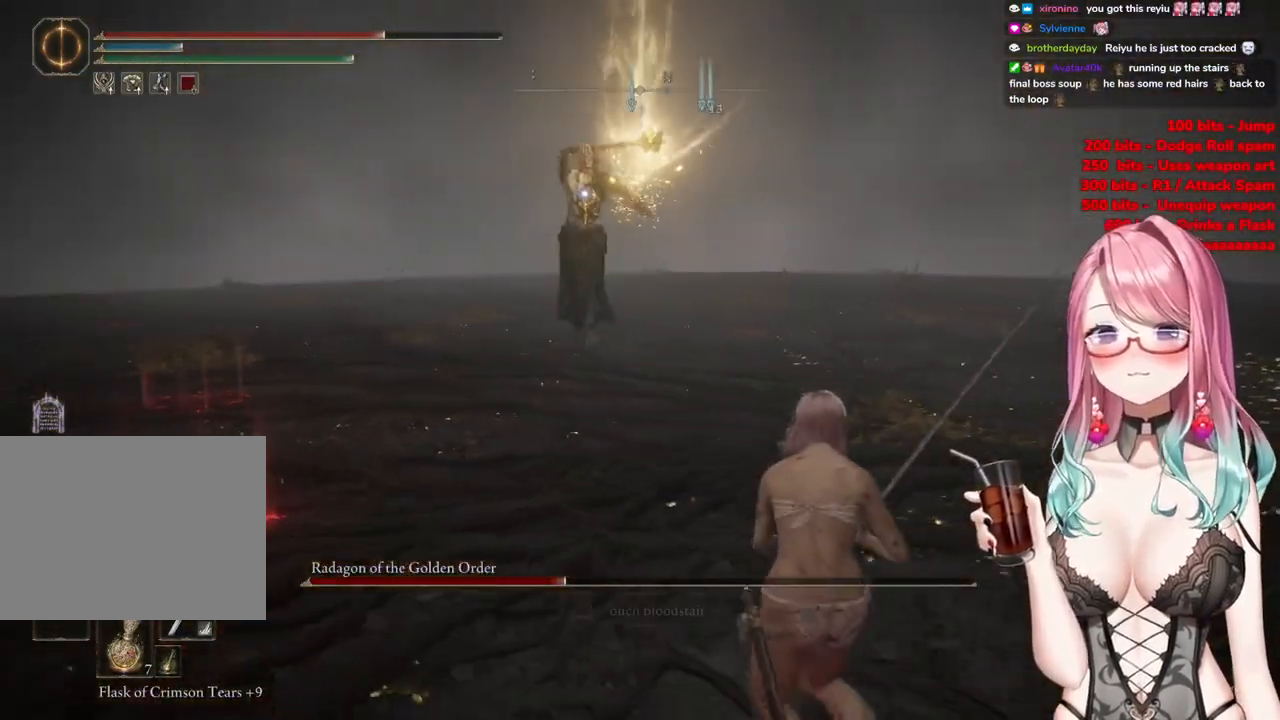
{"buttons": [], "left_stick": "down-right", "right_stick": "center", "events": []}
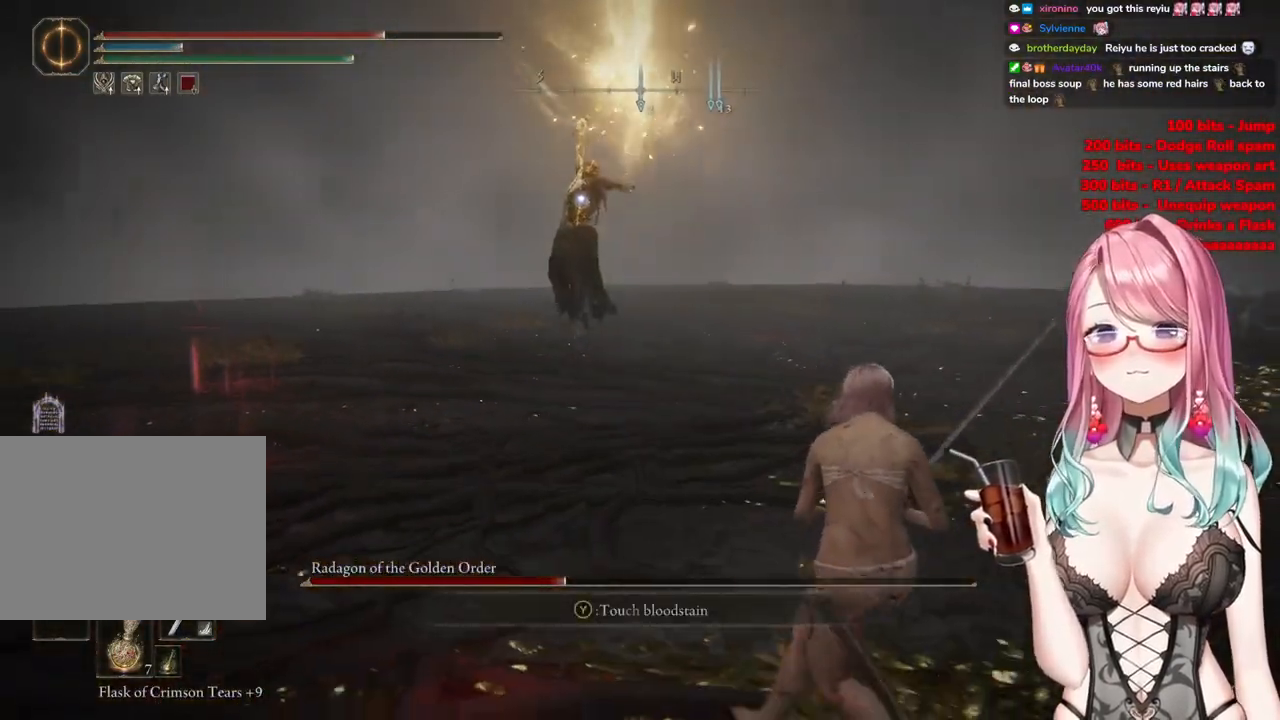
{"buttons": [], "left_stick": "up-right", "right_stick": "center", "events": [[383, "CIRCLE", "down"], [400, "left_stick", "up-right"], [483, "CIRCLE", "up"]]}
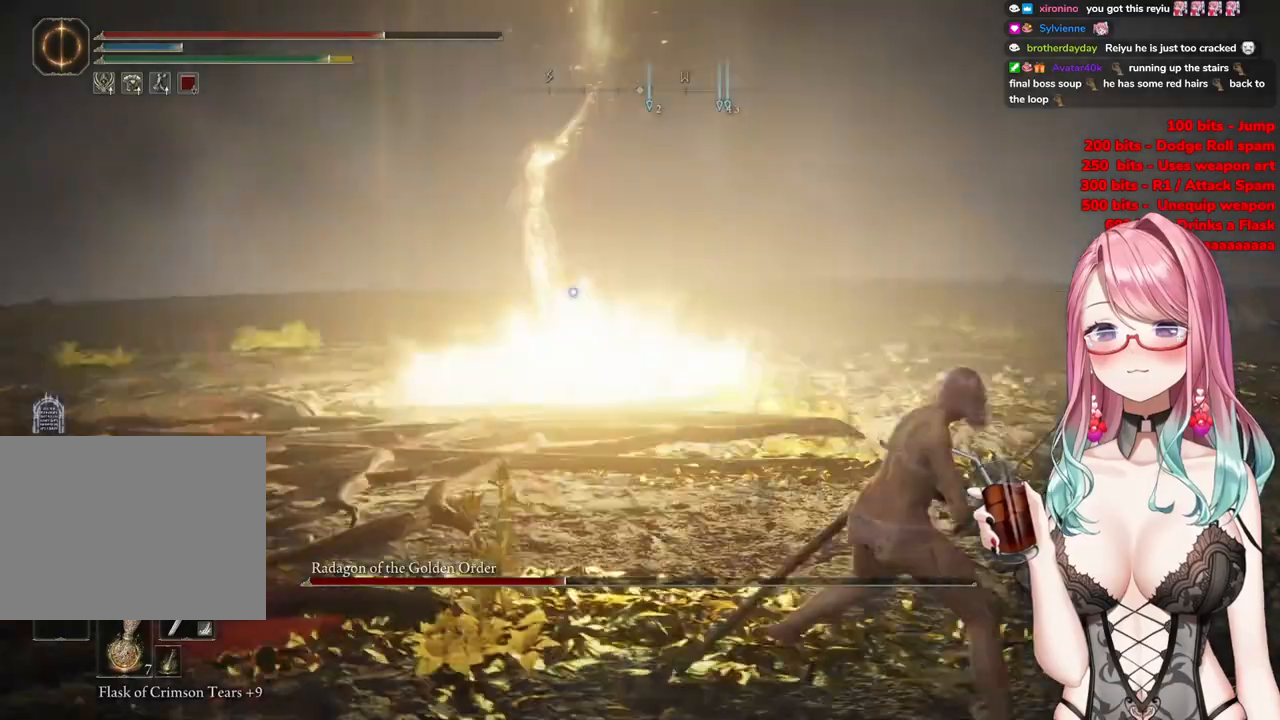
{"buttons": [], "left_stick": "right", "right_stick": "center", "events": [[200, "left_stick", "right"]]}
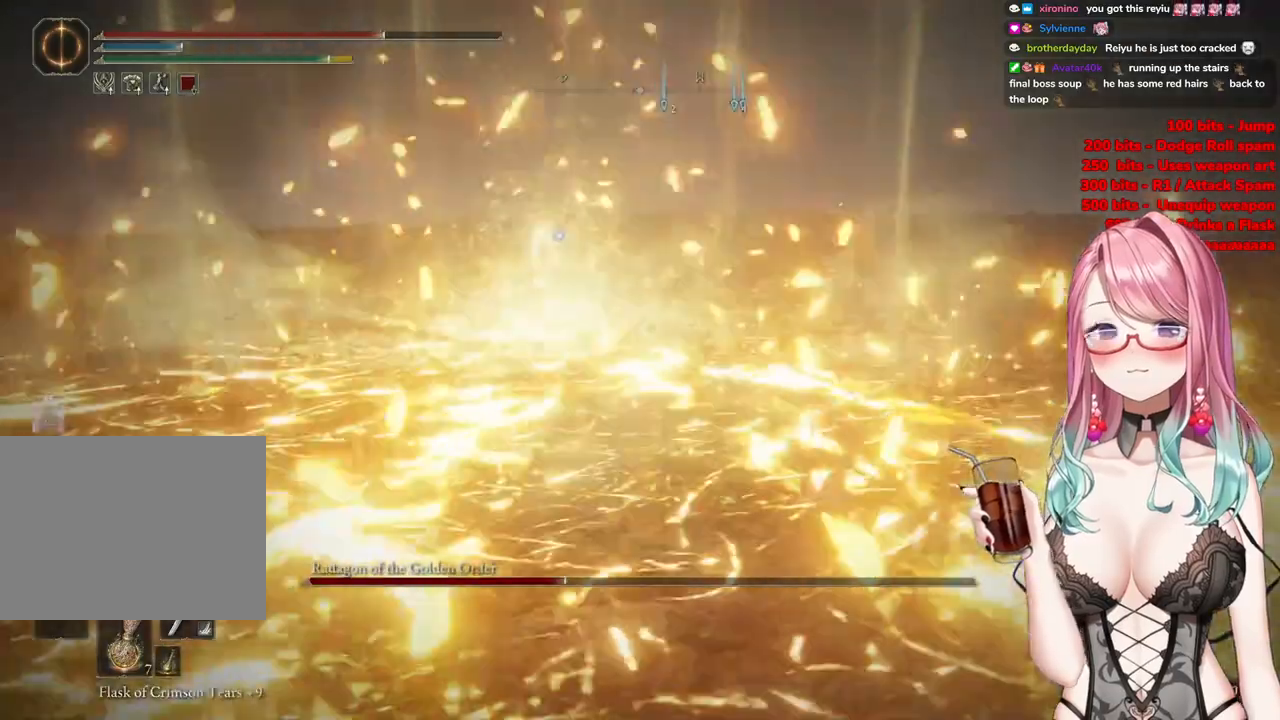
{"buttons": [], "left_stick": "right", "right_stick": "center", "events": []}
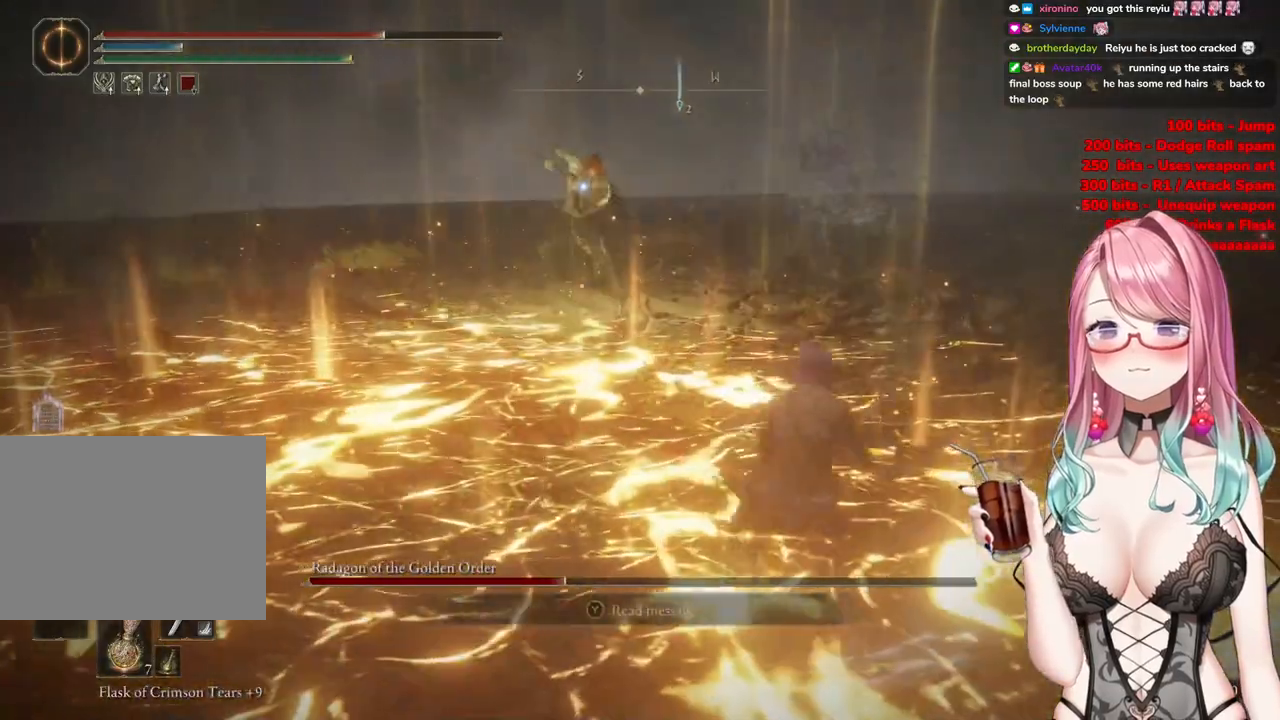
{"buttons": [], "left_stick": "right", "right_stick": "center", "events": []}
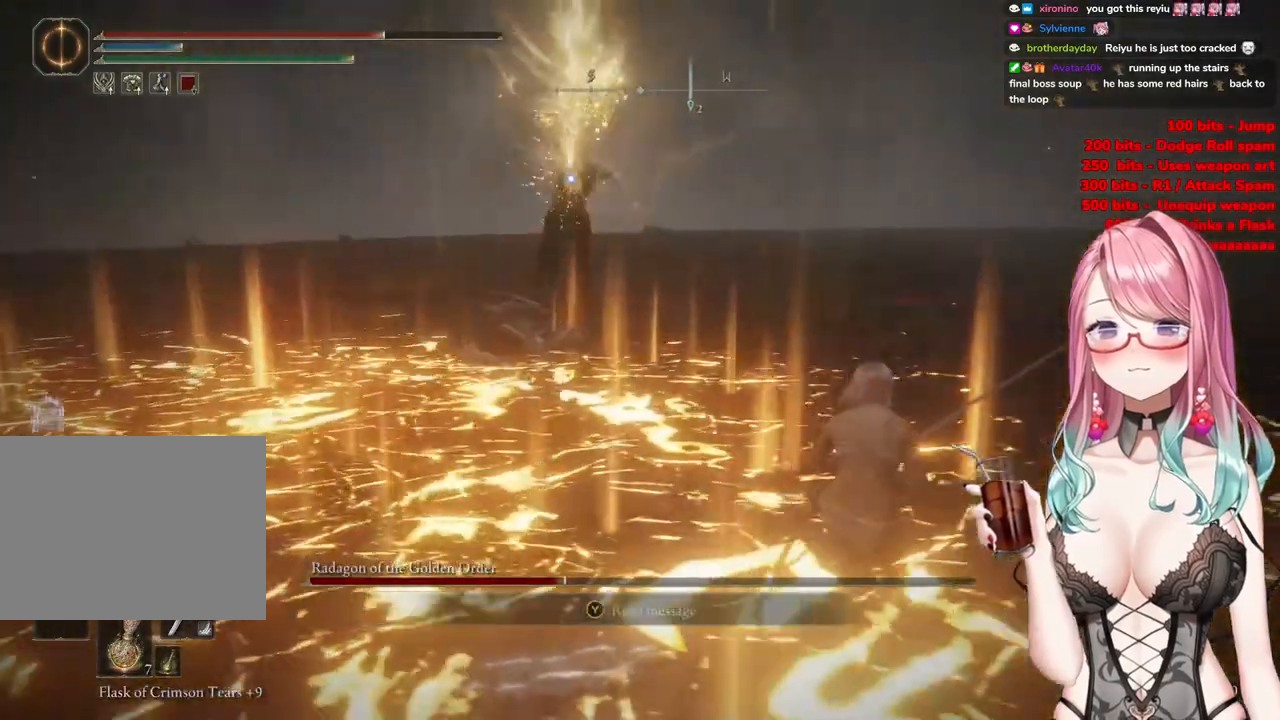
{"buttons": [], "left_stick": "right", "right_stick": "center", "events": [[367, "CIRCLE", "down"], [433, "CIRCLE", "up"]]}
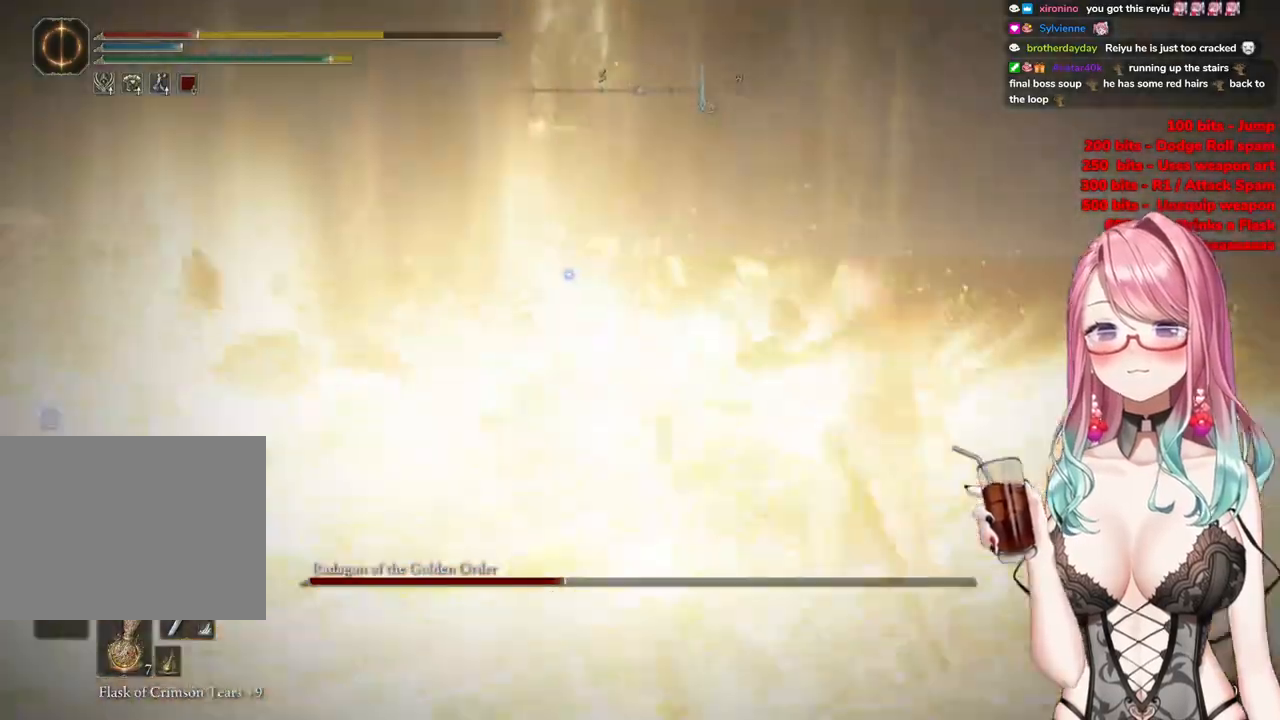
{"buttons": [], "left_stick": "right", "right_stick": "center", "events": [[83, "CIRCLE", "down"], [167, "CIRCLE", "up"], [384, "CIRCLE", "down"], [484, "CIRCLE", "up"]]}
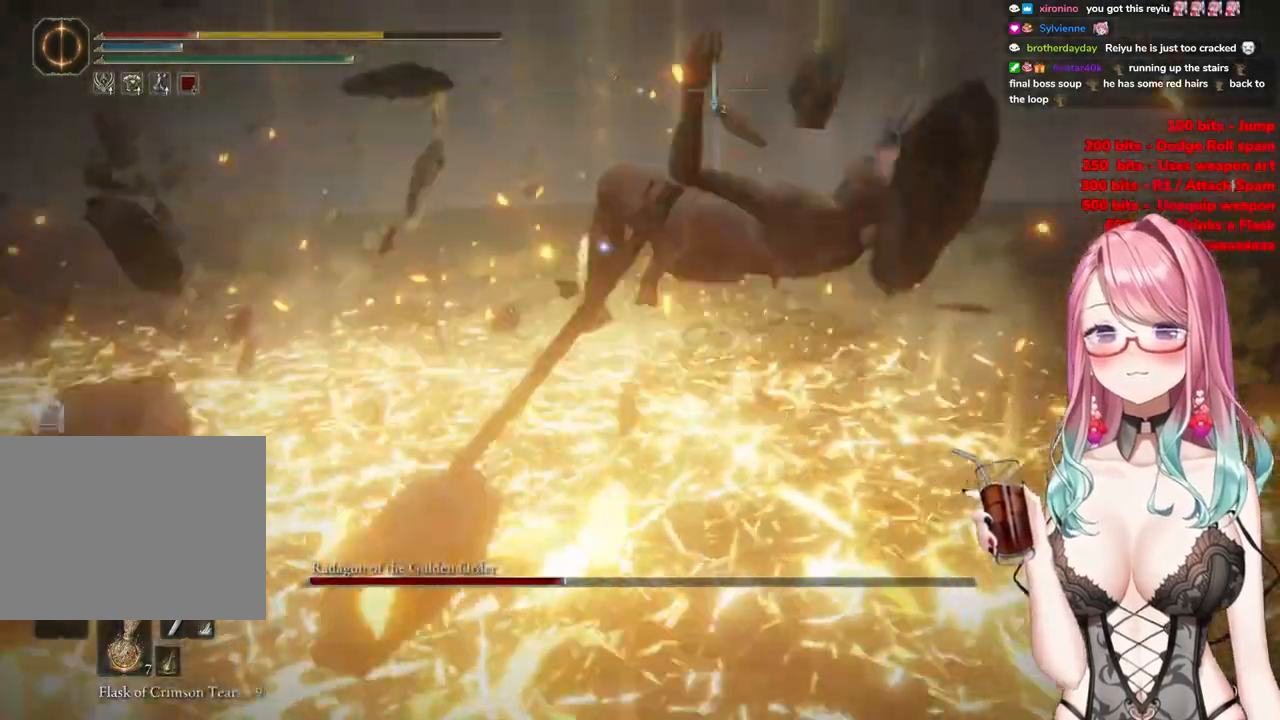
{"buttons": ["CIRCLE"], "left_stick": "down-right", "right_stick": "center", "events": [[34, "CIRCLE", "down"], [101, "left_stick", "center"], [134, "CIRCLE", "up"], [234, "CIRCLE", "down"], [267, "left_stick", "down-right"], [317, "CIRCLE", "up"], [418, "CIRCLE", "down"]]}
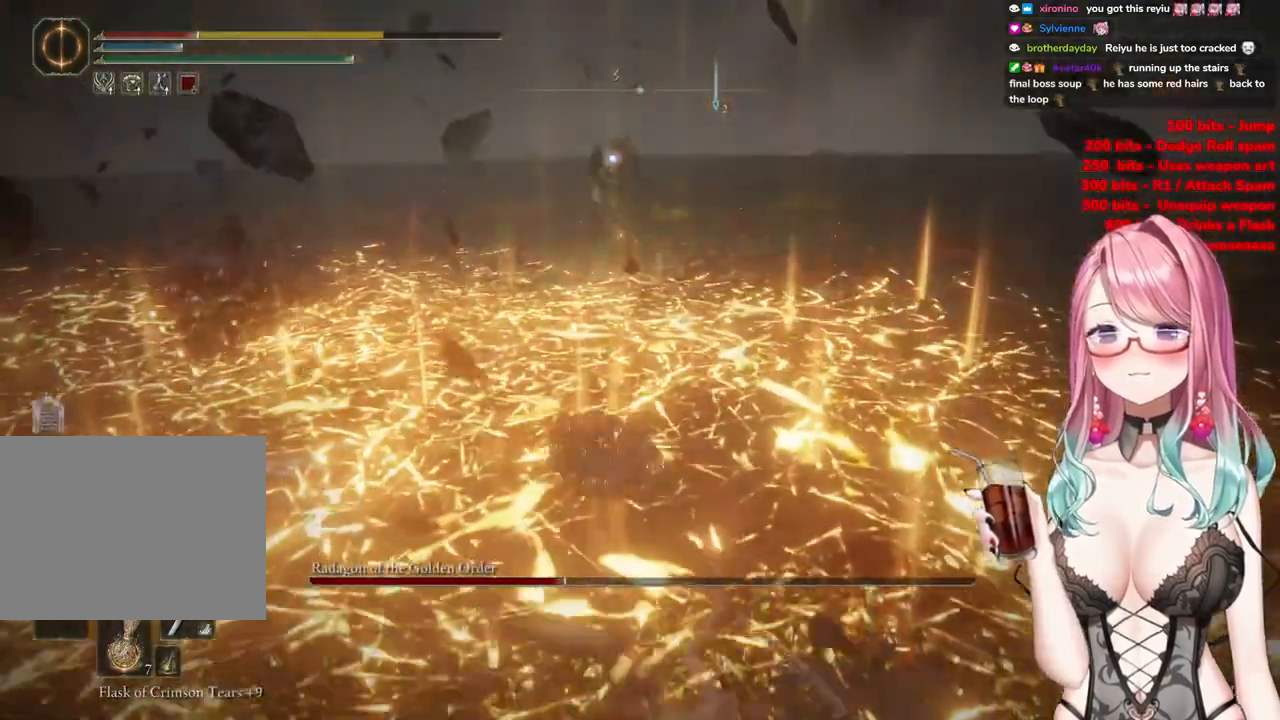
{"buttons": [], "left_stick": "down-right", "right_stick": "center", "events": [[17, "CIRCLE", "up"], [83, "CIRCLE", "down"], [217, "CIRCLE", "up"], [284, "CIRCLE", "down"], [384, "CIRCLE", "up"]]}
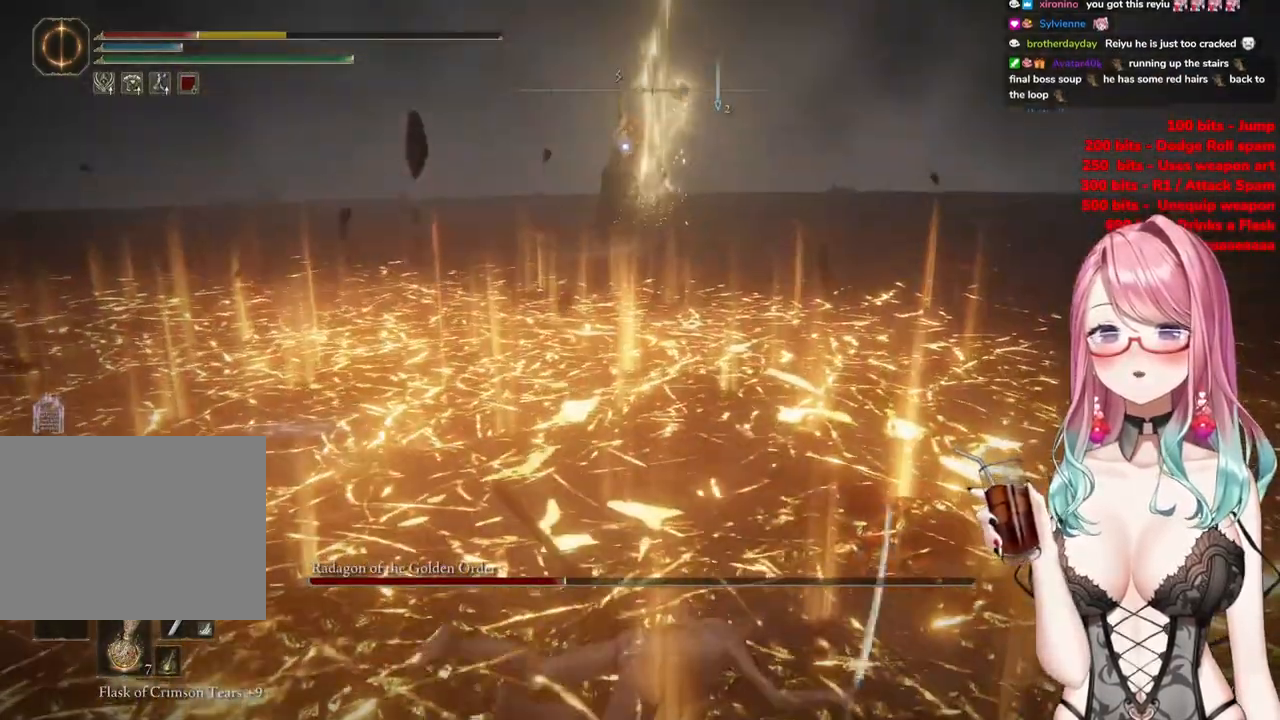
{"buttons": [], "left_stick": "down-right", "right_stick": "center", "events": []}
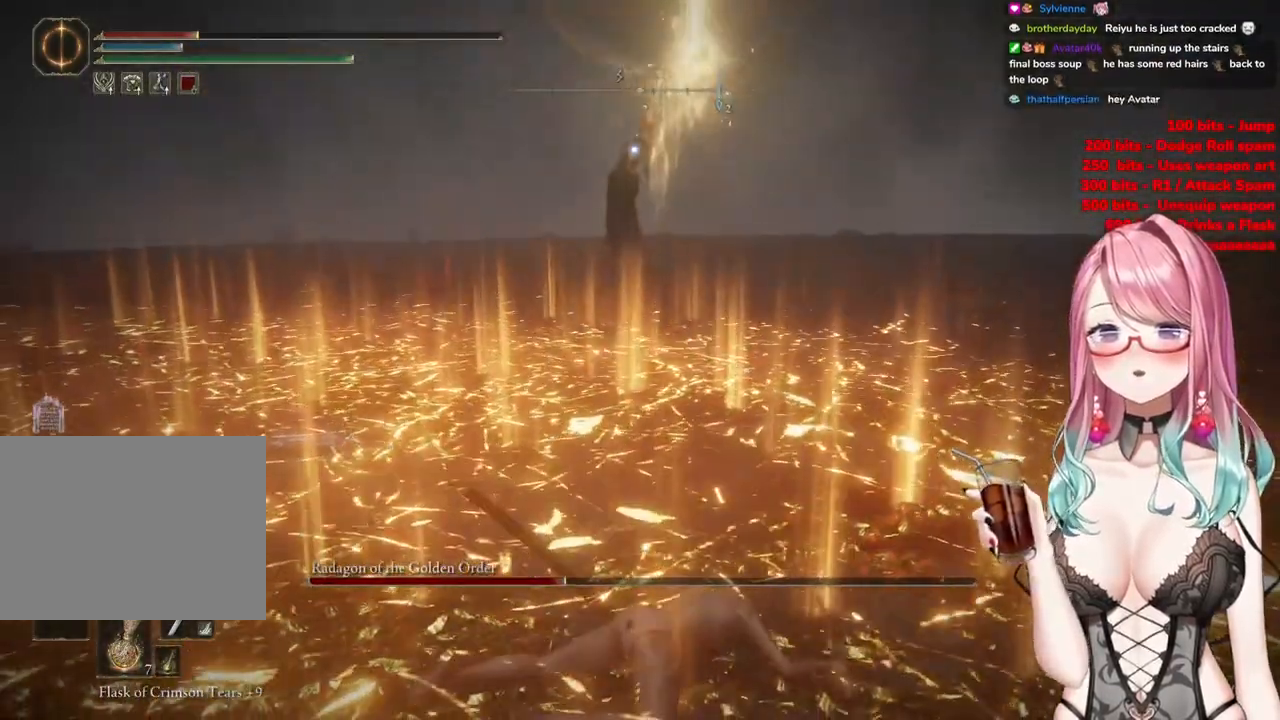
{"buttons": ["CIRCLE"], "left_stick": "down-right", "right_stick": "center", "events": [[450, "CIRCLE", "down"]]}
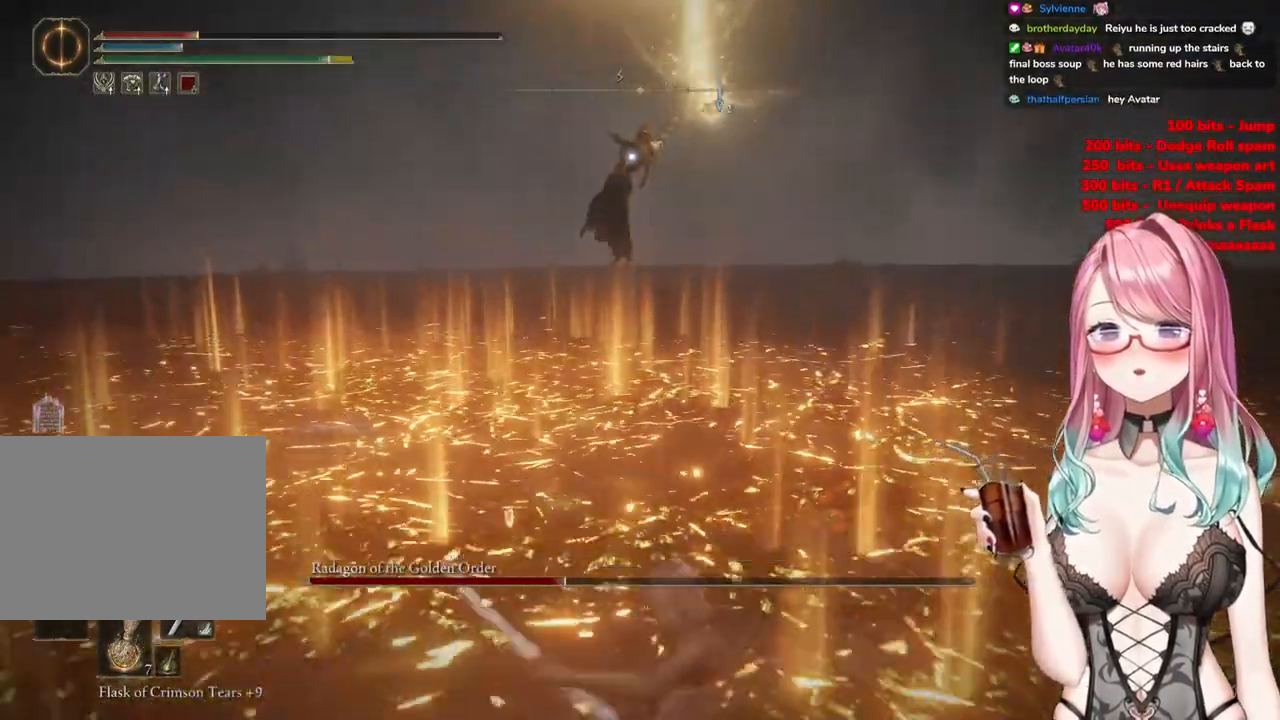
{"buttons": [], "left_stick": "down-right", "right_stick": "center", "events": [[17, "CIRCLE", "up"]]}
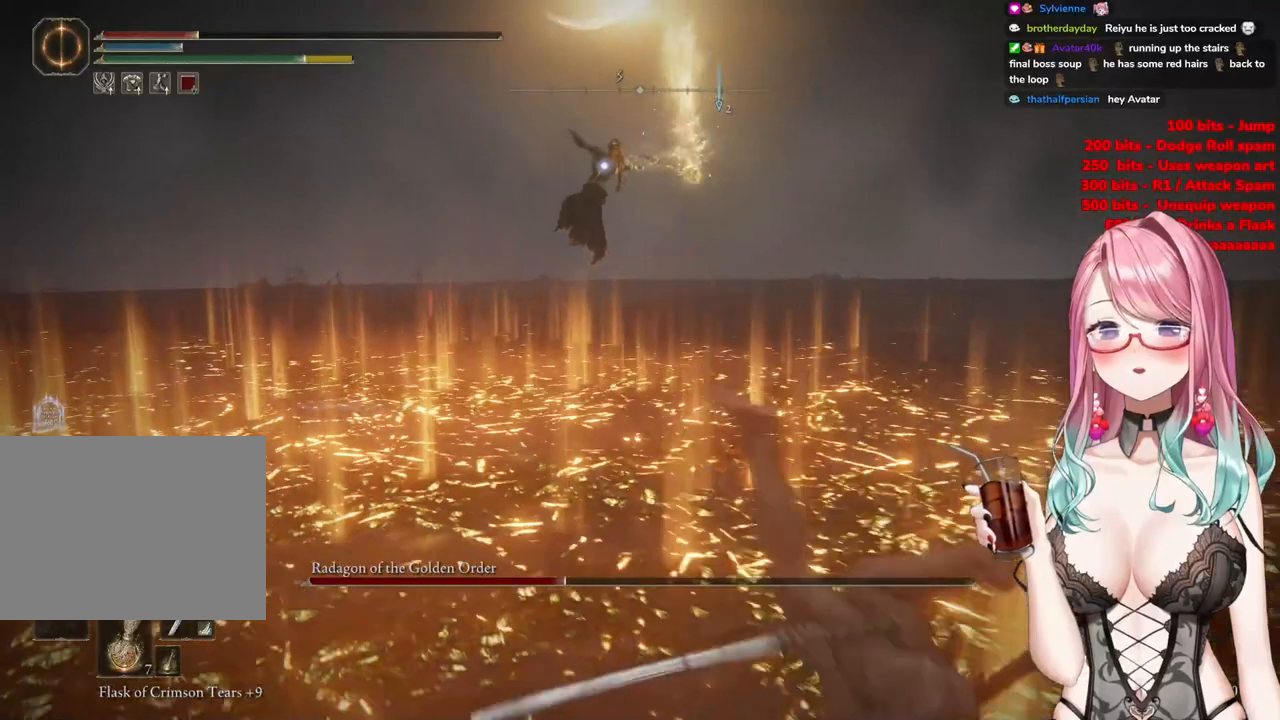
{"buttons": [], "left_stick": "right", "right_stick": "center", "events": [[317, "CIRCLE", "down"], [367, "left_stick", "right"], [400, "CIRCLE", "up"]]}
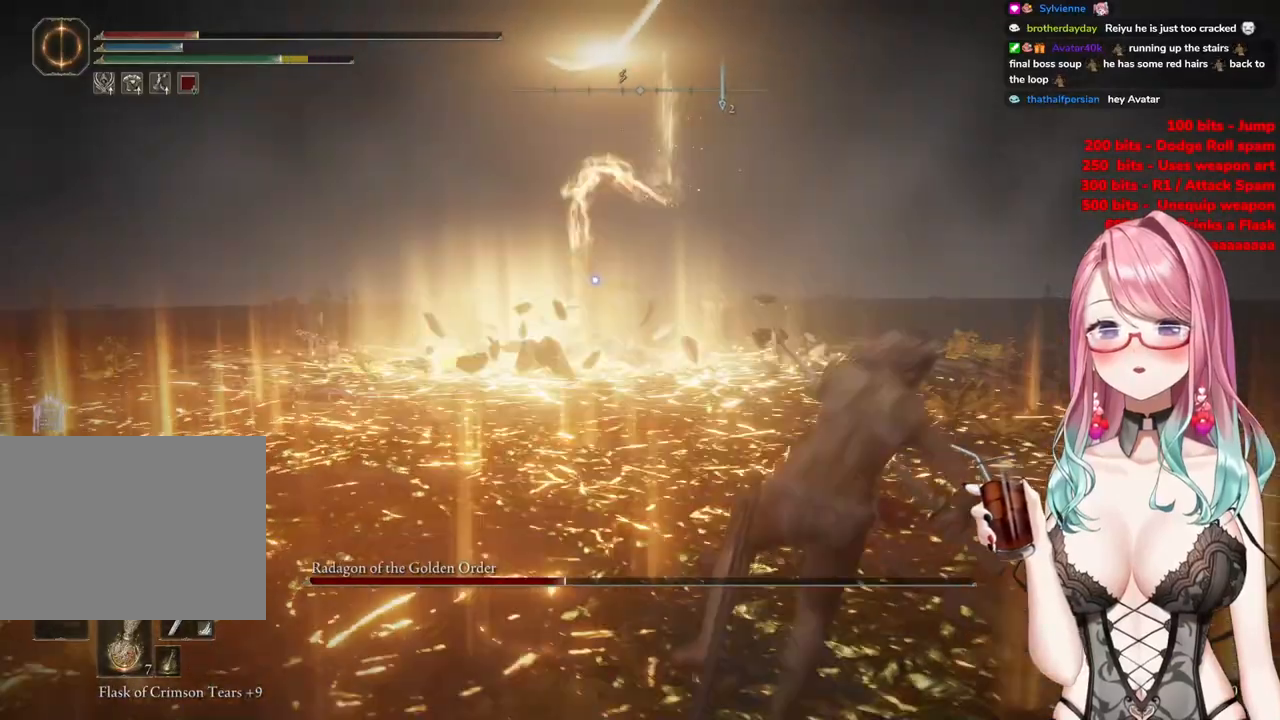
{"buttons": [], "left_stick": "right", "right_stick": "center", "events": []}
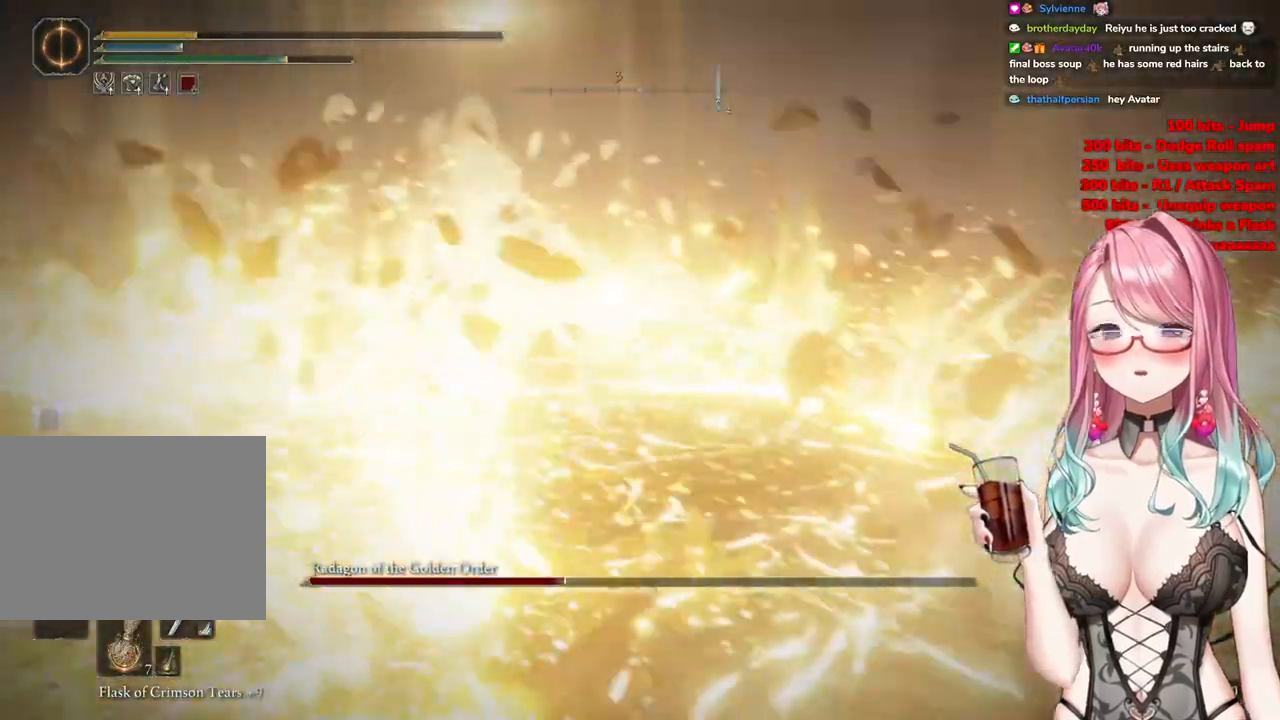
{"buttons": [], "left_stick": "right", "right_stick": "center", "events": [[200, "SQUARE", "down"], [300, "SQUARE", "up"]]}
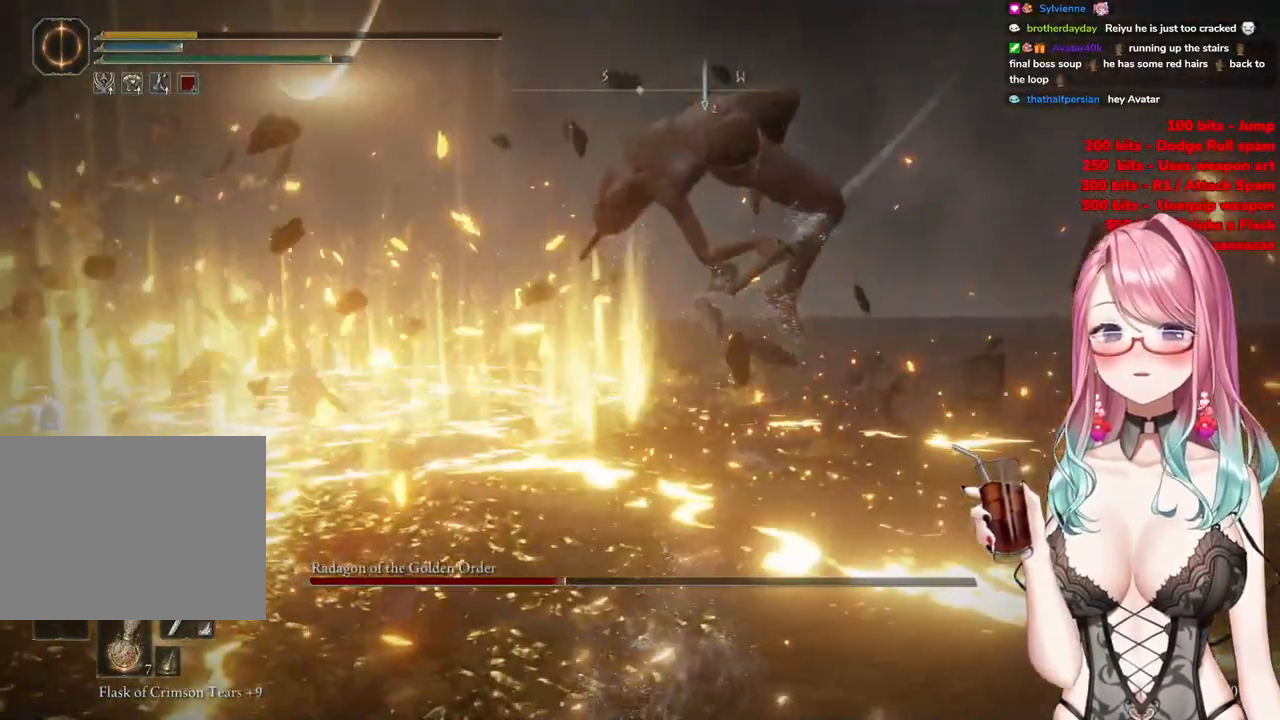
{"buttons": [], "left_stick": "center", "right_stick": "center", "events": [[51, "right_stick", "down-left"], [317, "right_stick", "center"], [418, "left_stick", "center"]]}